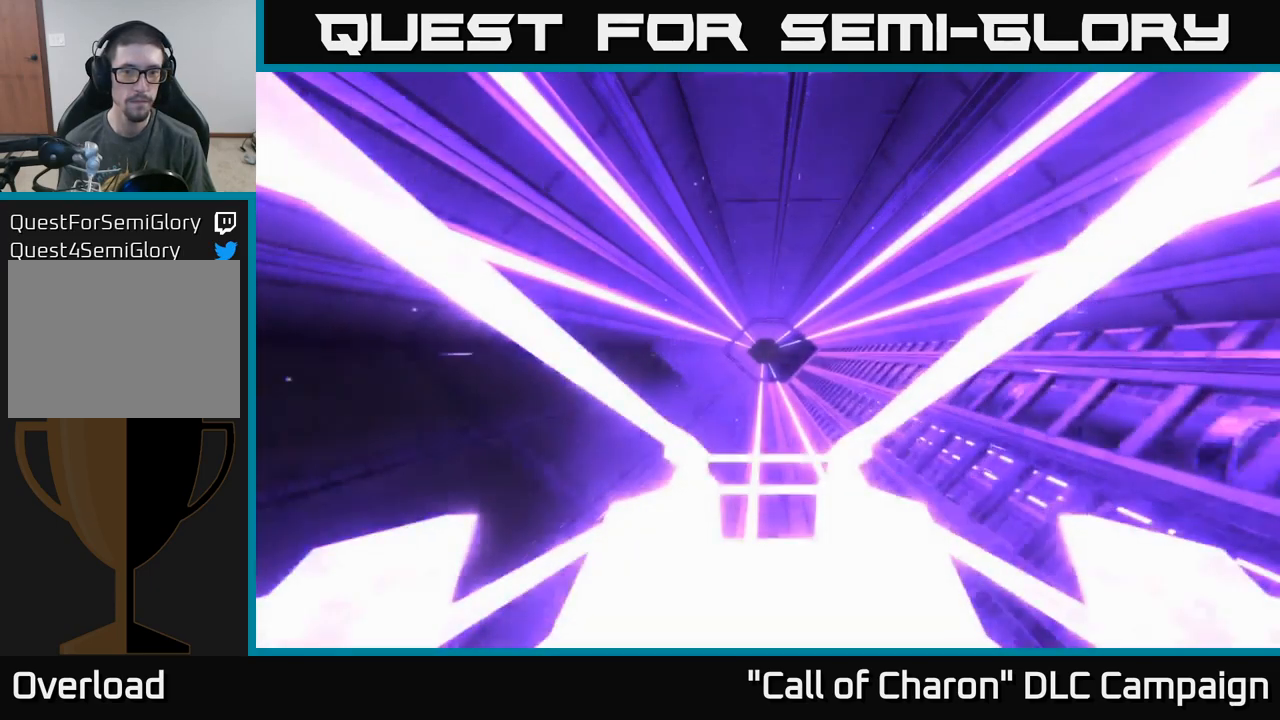
Gameplay with a controller (Xbox layout); each line is a JSON object with the inputs held at the frame after it. "events" lists button and stick changes between this image and that frame as [ms after this image, input, new state], when the widget could be followed in between.
{"buttons": [], "left_stick": "up", "right_stick": "center", "events": [[133, "left_stick", "down"], [233, "left_stick", "center"], [333, "left_stick", "up"]]}
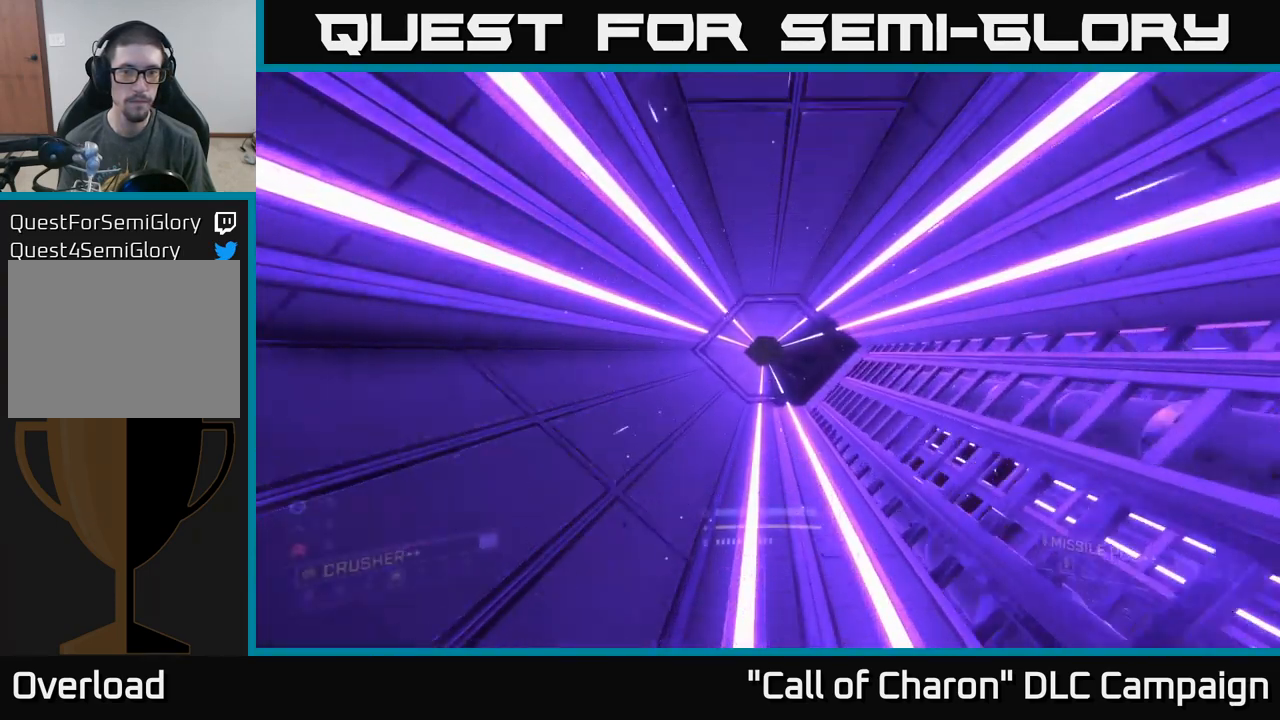
{"buttons": [], "left_stick": "up", "right_stick": "center", "events": [[217, "left_stick", "up-right"], [433, "left_stick", "up"]]}
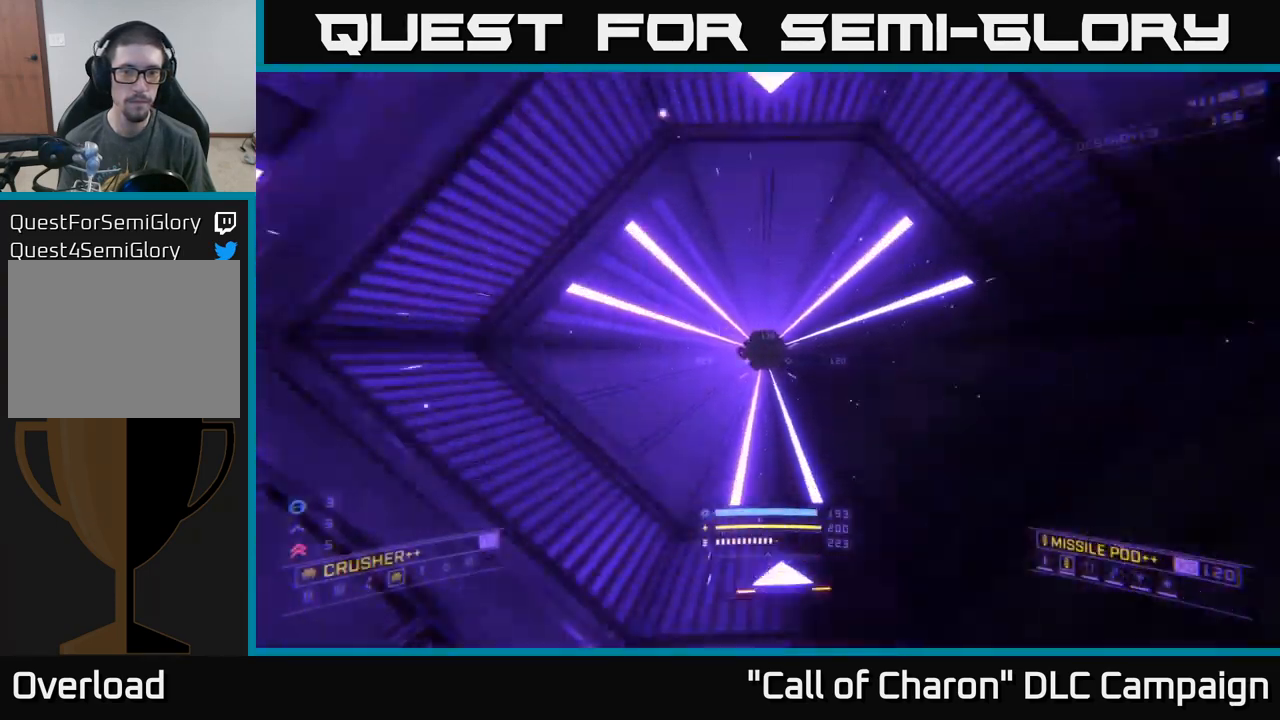
{"buttons": [], "left_stick": "up", "right_stick": "center", "events": [[17, "left_stick", "up-left"], [133, "left_stick", "center"], [150, "right_stick", "up"], [217, "right_stick", "center"], [317, "left_stick", "up"]]}
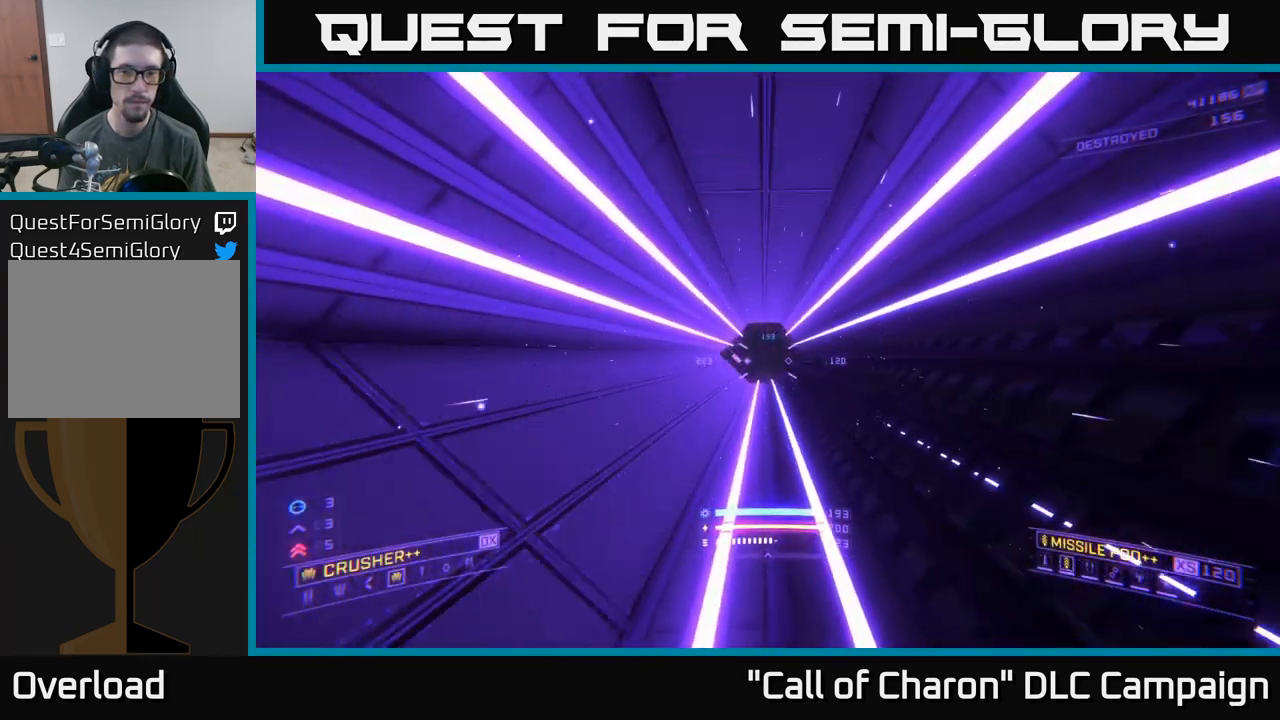
{"buttons": [], "left_stick": "up", "right_stick": "center", "events": [[217, "right_stick", "up"], [400, "right_stick", "center"]]}
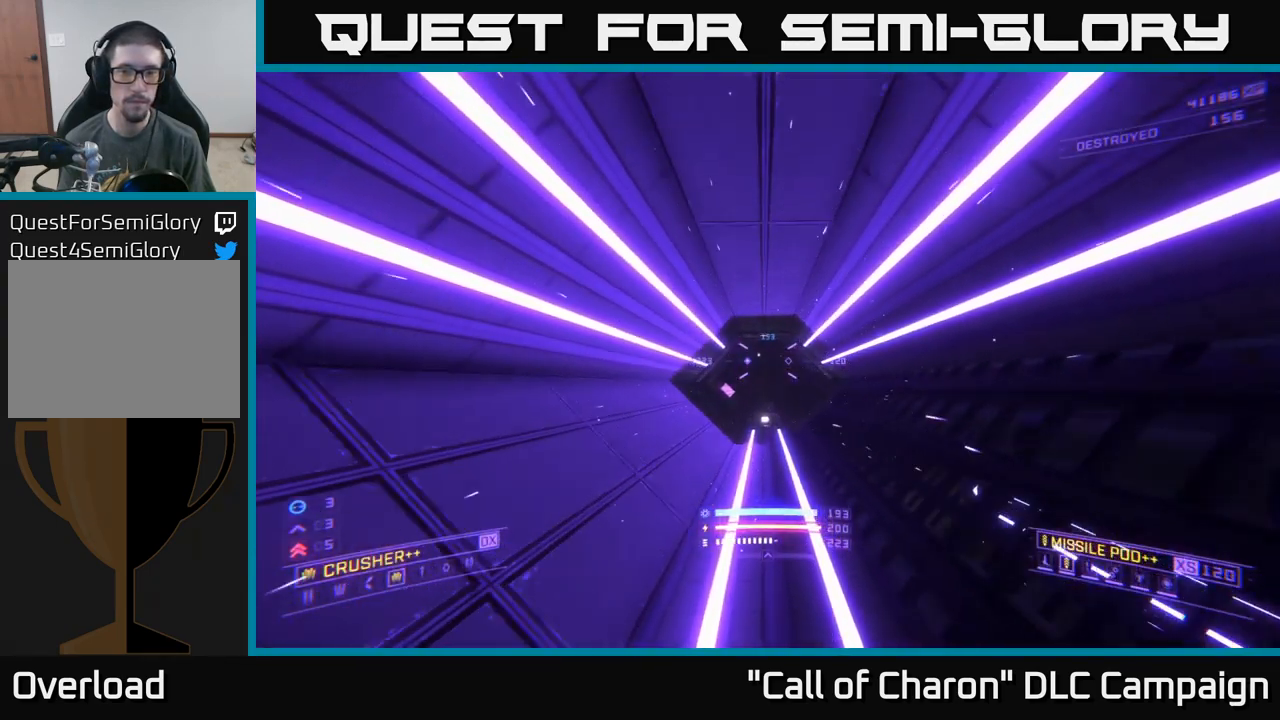
{"buttons": [], "left_stick": "up", "right_stick": "center", "events": [[383, "Y", "down"], [450, "Y", "up"]]}
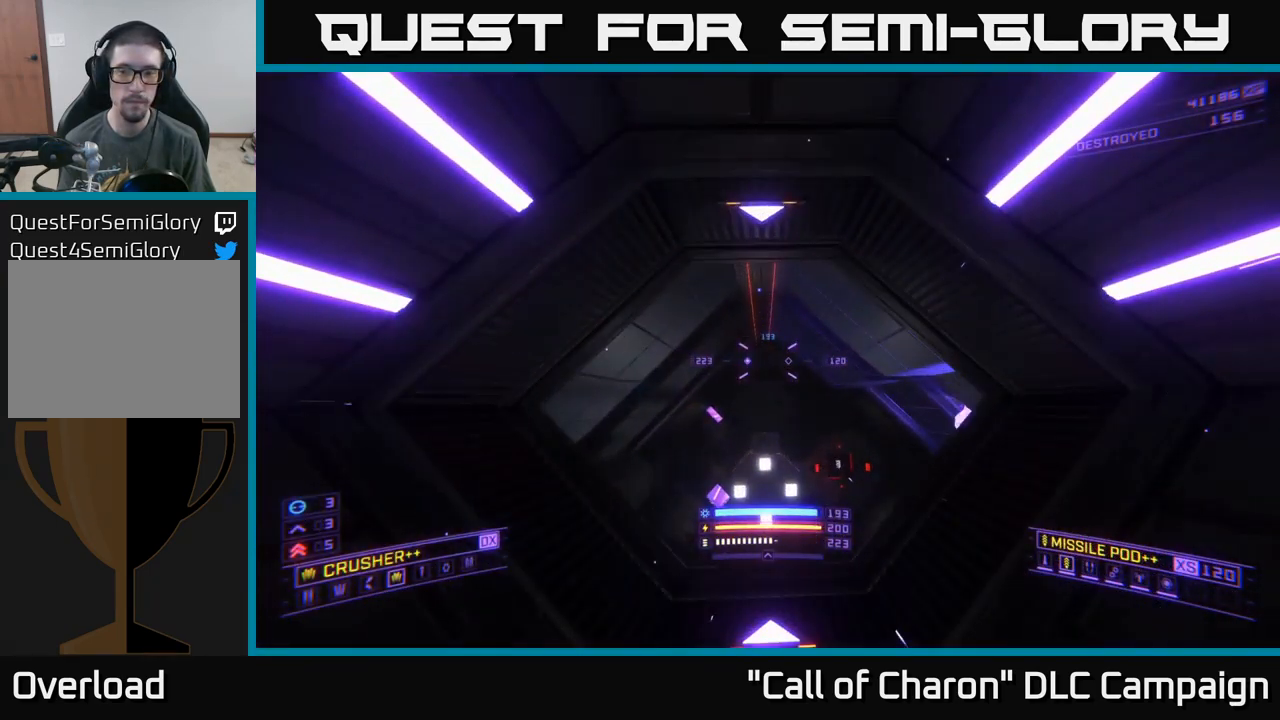
{"buttons": [], "left_stick": "up", "right_stick": "up", "events": [[100, "right_stick", "up"]]}
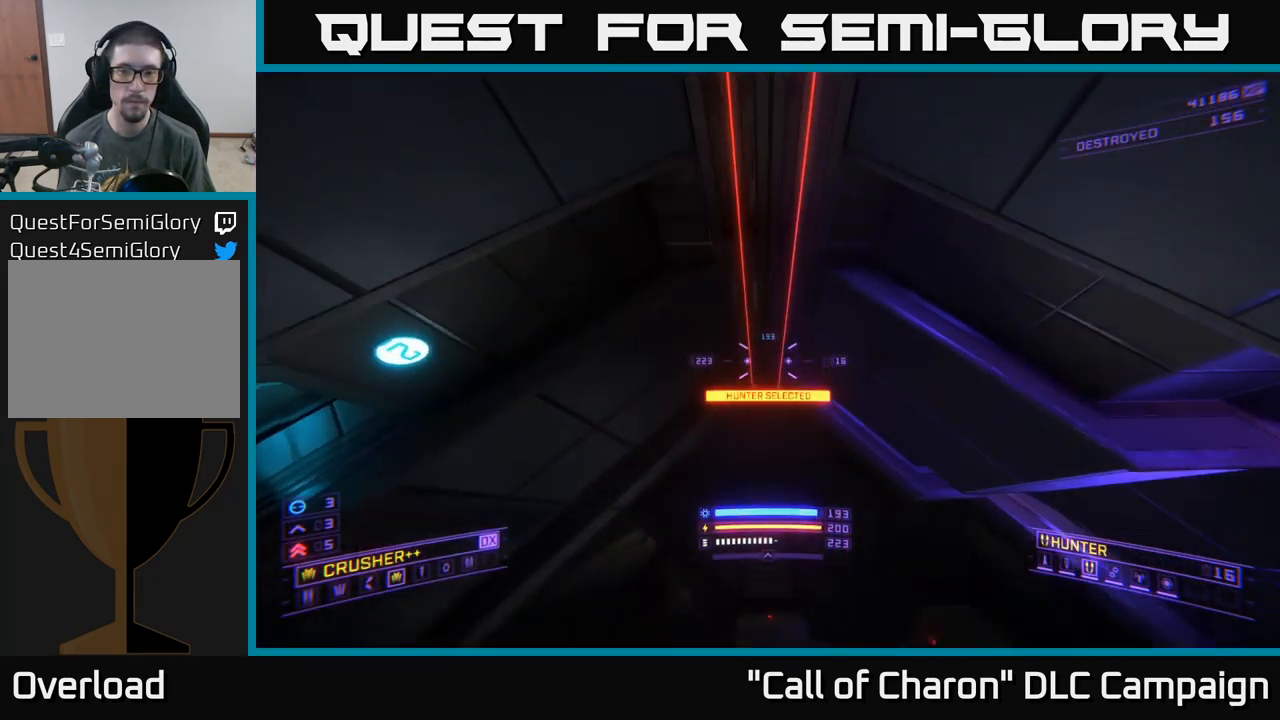
{"buttons": ["X"], "left_stick": "down-right", "right_stick": "right", "events": [[83, "Y", "down"], [150, "left_stick", "up-right"], [183, "Y", "up"], [200, "X", "down"], [300, "left_stick", "right"], [317, "right_stick", "right"], [400, "left_stick", "down-right"]]}
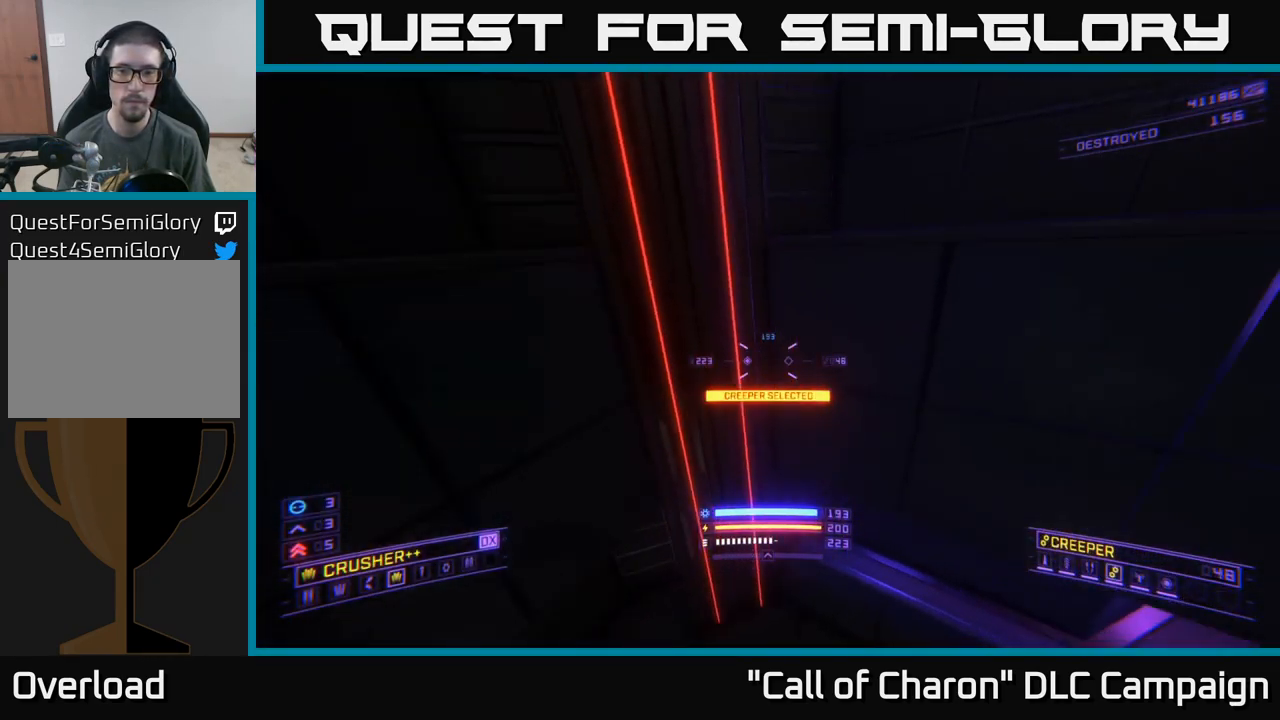
{"buttons": ["X"], "left_stick": "center", "right_stick": "center", "events": [[50, "left_stick", "center"], [183, "X", "up"], [217, "right_stick", "up-right"], [433, "right_stick", "center"], [450, "X", "down"]]}
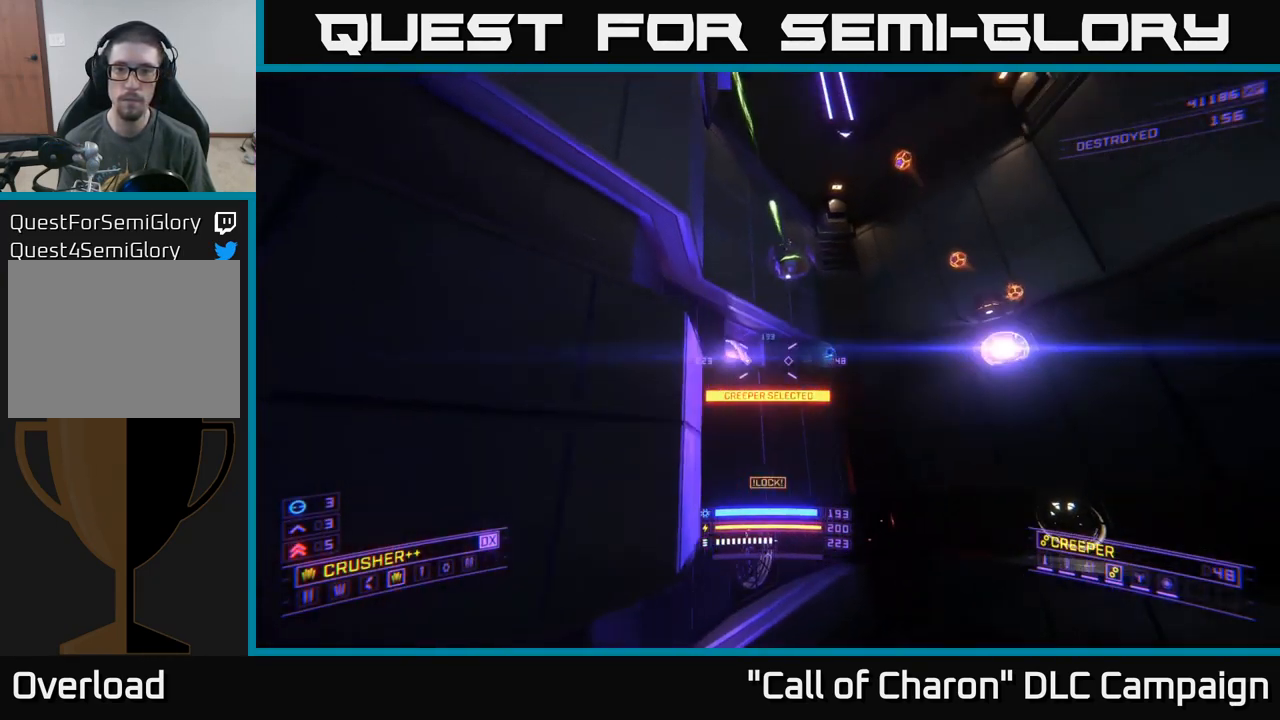
{"buttons": ["R2"], "left_stick": "up", "right_stick": "center", "events": [[50, "R2", "down"], [50, "left_stick", "up-right"], [117, "right_stick", "up"], [200, "X", "up"], [316, "left_stick", "up"], [349, "right_stick", "center"]]}
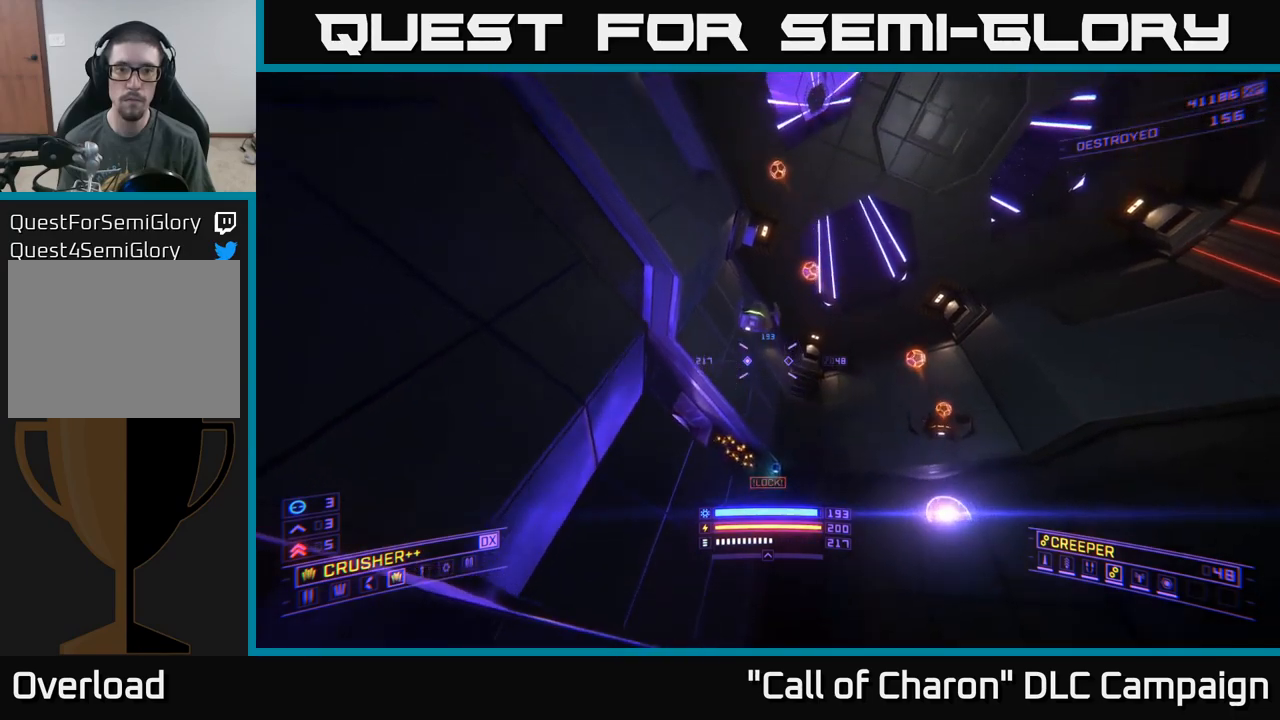
{"buttons": ["R2"], "left_stick": "down-right", "right_stick": "left", "events": [[33, "A", "down"], [117, "R2", "up"], [183, "left_stick", "right"], [233, "right_stick", "up"], [250, "left_stick", "down-right"], [433, "A", "up"], [450, "R2", "down"], [450, "right_stick", "left"]]}
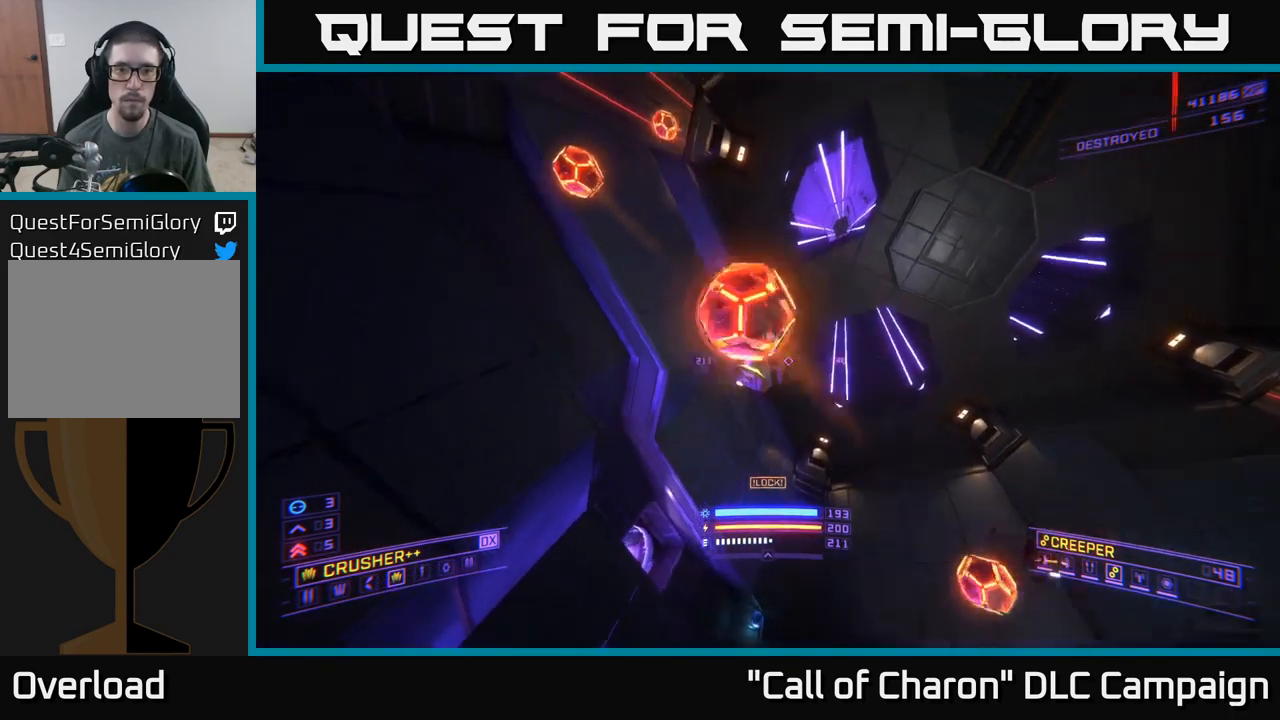
{"buttons": ["X"], "left_stick": "right", "right_stick": "center", "events": [[67, "R2", "up"], [83, "X", "down"], [83, "left_stick", "right"], [133, "right_stick", "down"], [383, "right_stick", "center"]]}
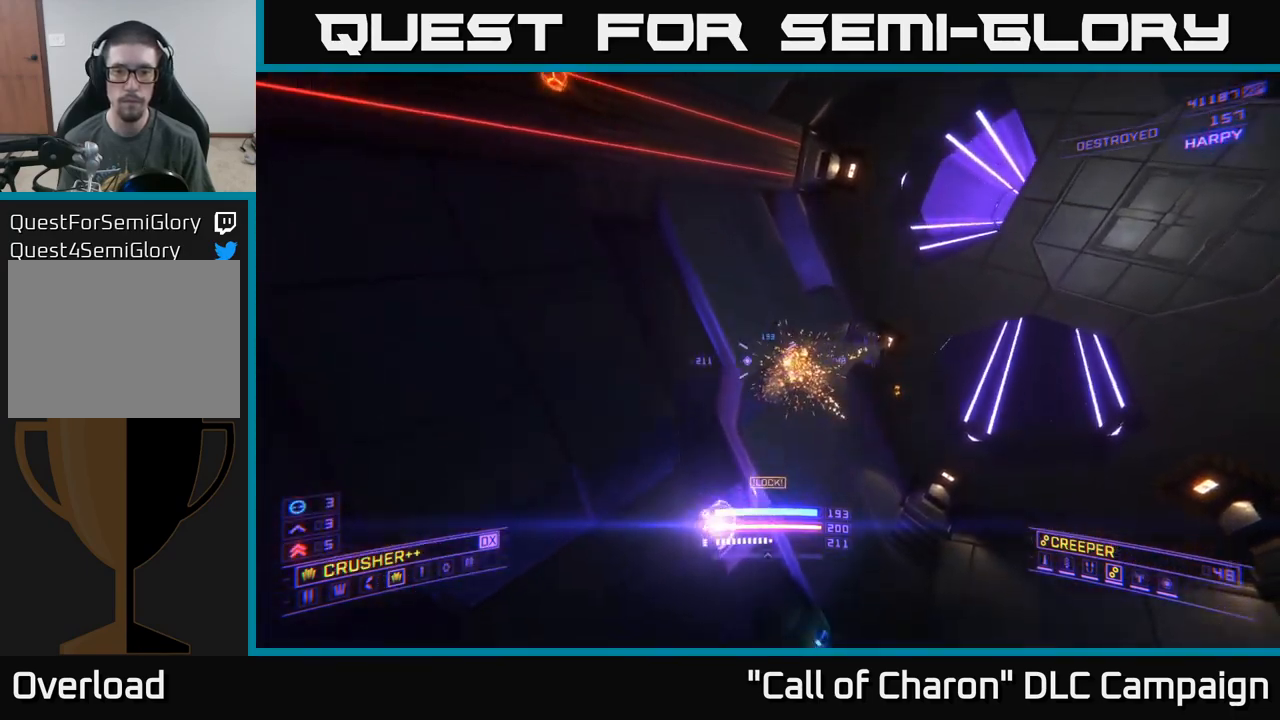
{"buttons": [], "left_stick": "right", "right_stick": "left", "events": [[117, "right_stick", "up"], [183, "left_stick", "center"], [300, "left_stick", "right"], [350, "X", "up"], [367, "right_stick", "left"]]}
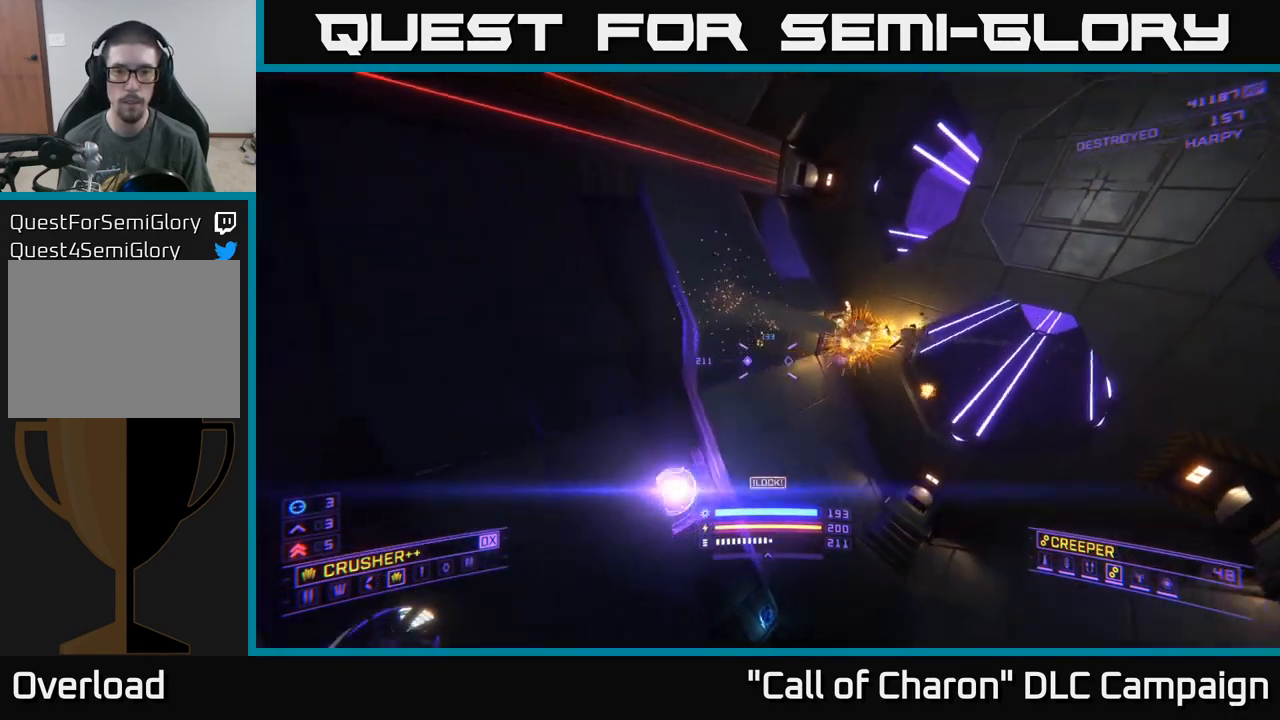
{"buttons": [], "left_stick": "right", "right_stick": "left", "events": [[200, "A", "down"], [350, "A", "up"]]}
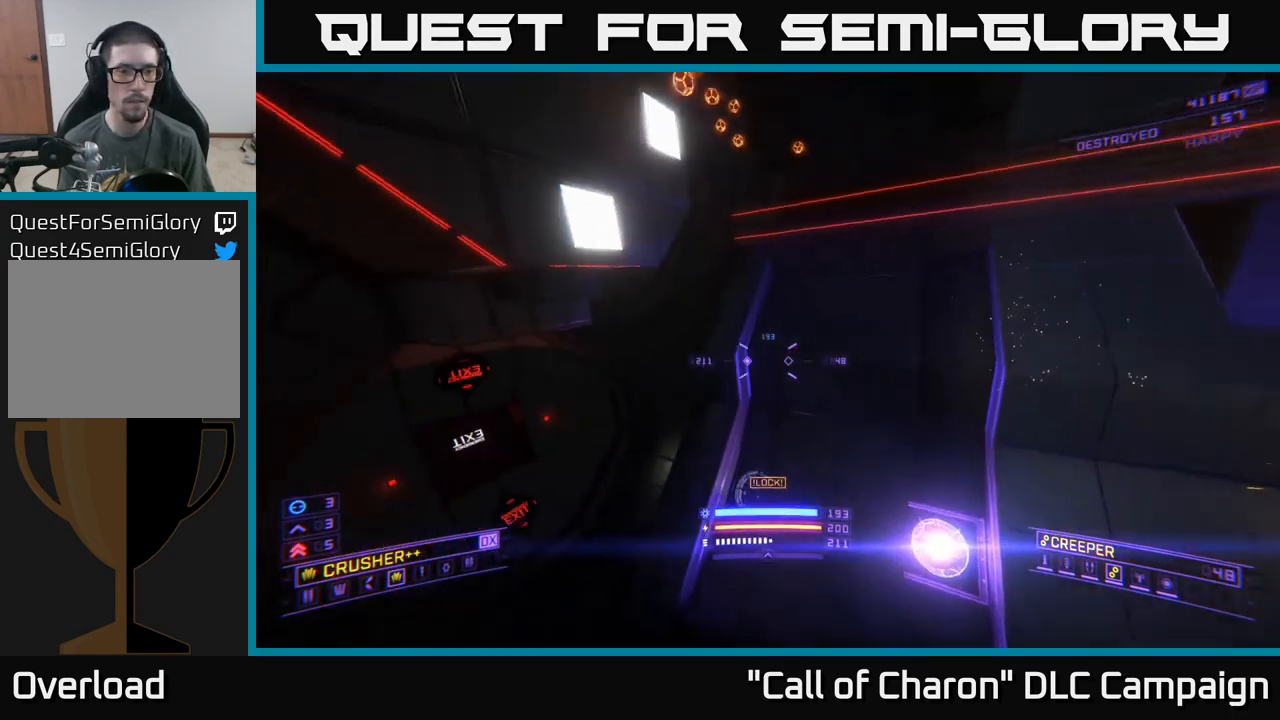
{"buttons": ["X"], "left_stick": "up-right", "right_stick": "up-right", "events": [[117, "X", "down"], [183, "right_stick", "center"], [467, "left_stick", "up-right"], [467, "right_stick", "up-right"]]}
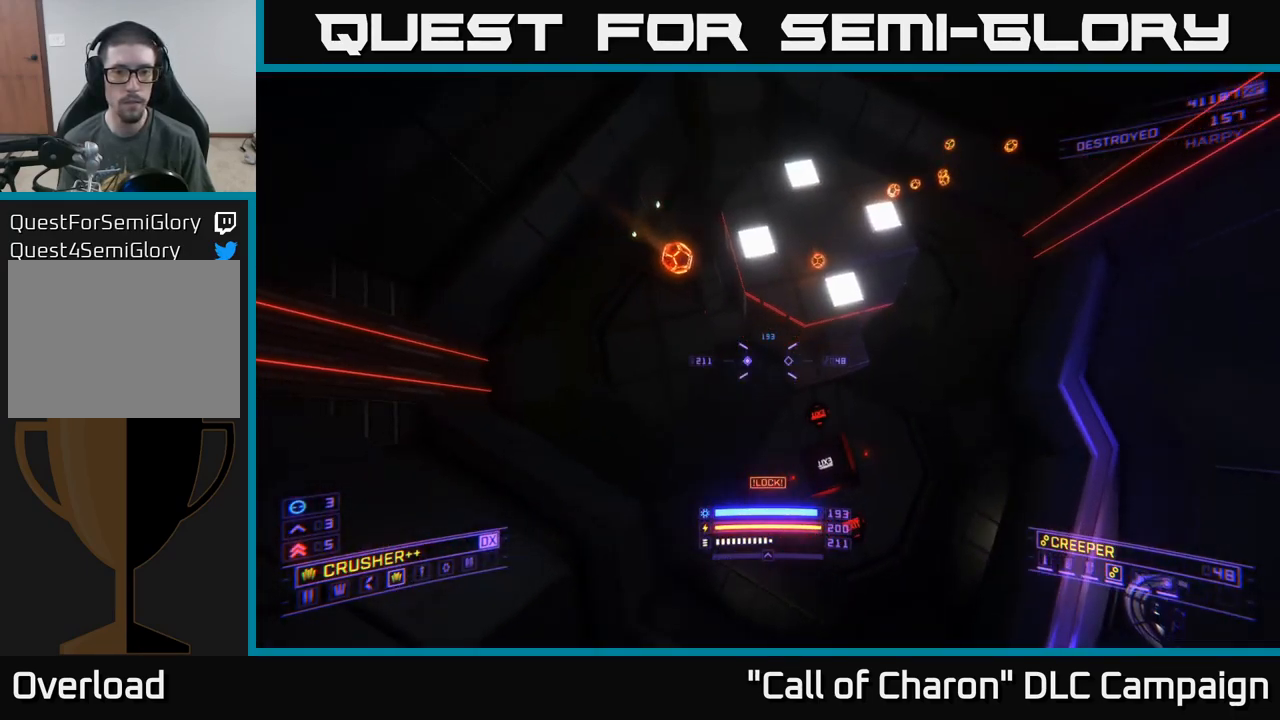
{"buttons": ["X", "L3"], "left_stick": "right", "right_stick": "up-left", "events": [[117, "right_stick", "up-left"], [283, "L3", "down"], [350, "left_stick", "right"]]}
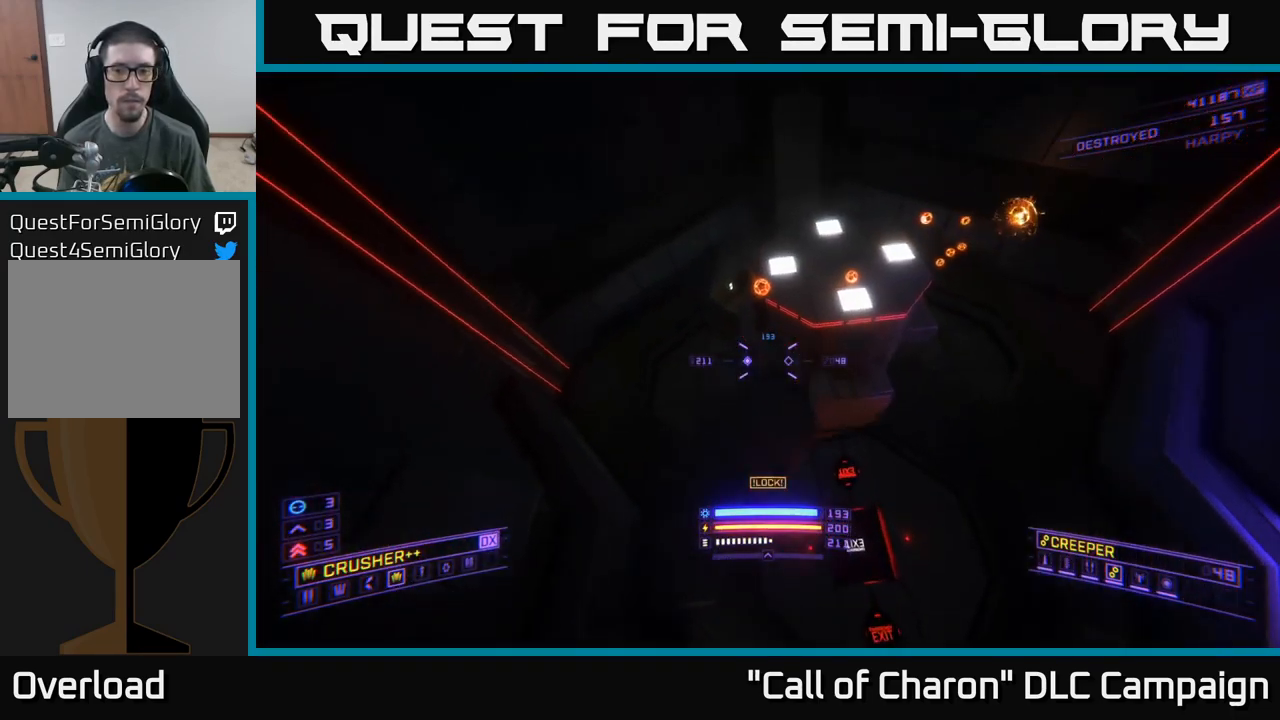
{"buttons": [], "left_stick": "up-right", "right_stick": "up-right", "events": [[167, "L3", "up"], [267, "X", "up"], [300, "left_stick", "up-right"], [350, "right_stick", "up"], [450, "right_stick", "up-right"]]}
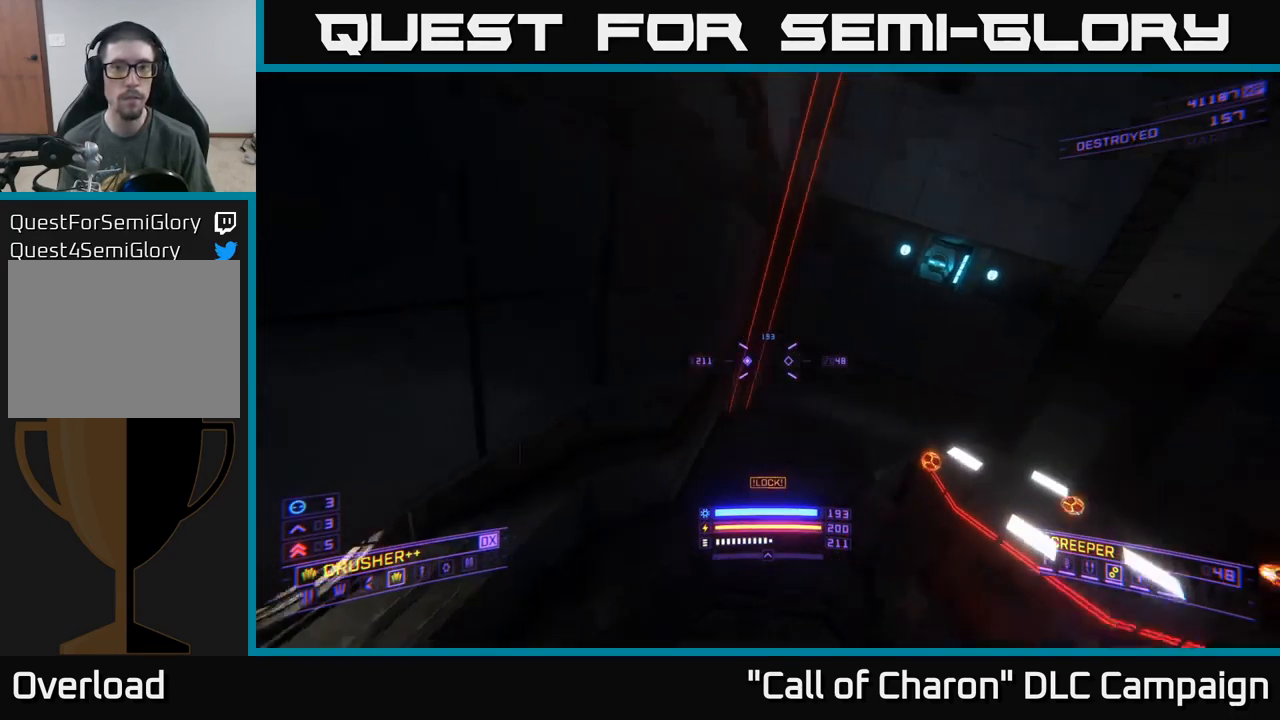
{"buttons": ["X"], "left_stick": "up", "right_stick": "up", "events": [[117, "left_stick", "up"], [183, "X", "down"], [317, "right_stick", "center"], [367, "X", "up"], [450, "X", "down"], [450, "right_stick", "up"]]}
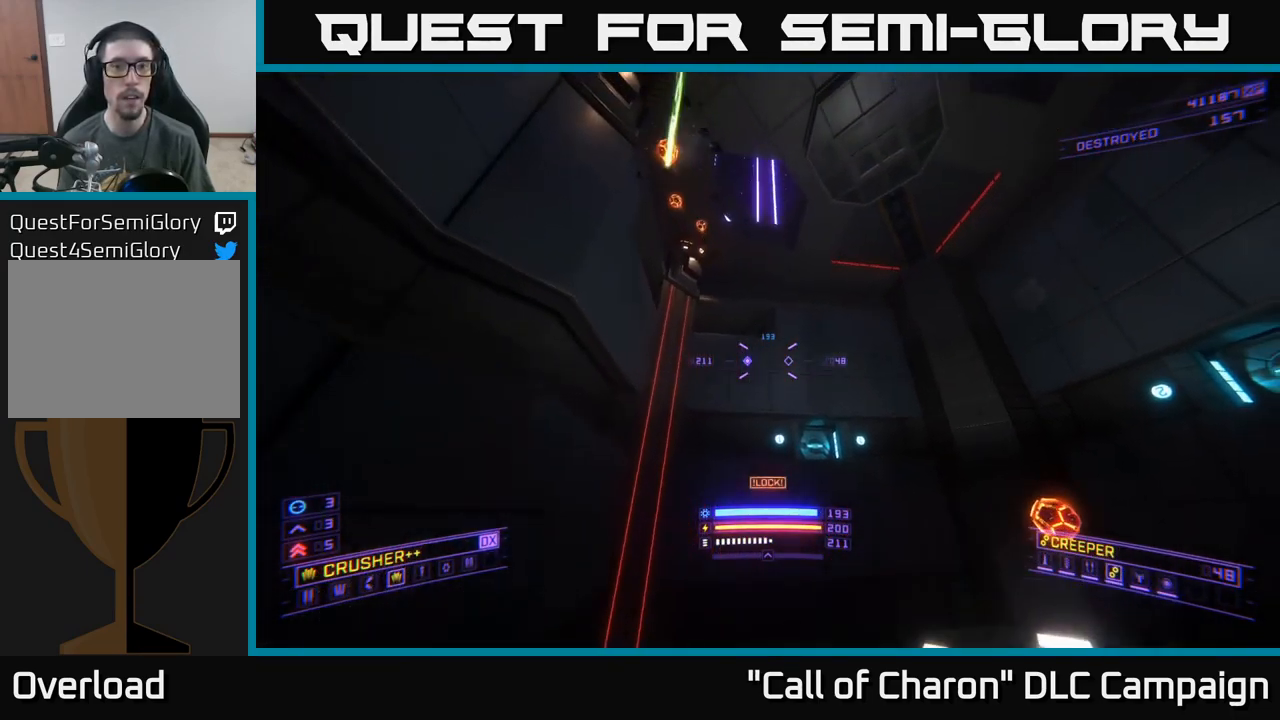
{"buttons": ["X"], "left_stick": "up-right", "right_stick": "center", "events": [[83, "right_stick", "up-left"], [183, "X", "up"], [283, "left_stick", "up-right"], [350, "R2", "down"], [367, "right_stick", "center"], [450, "R2", "up"], [467, "X", "down"]]}
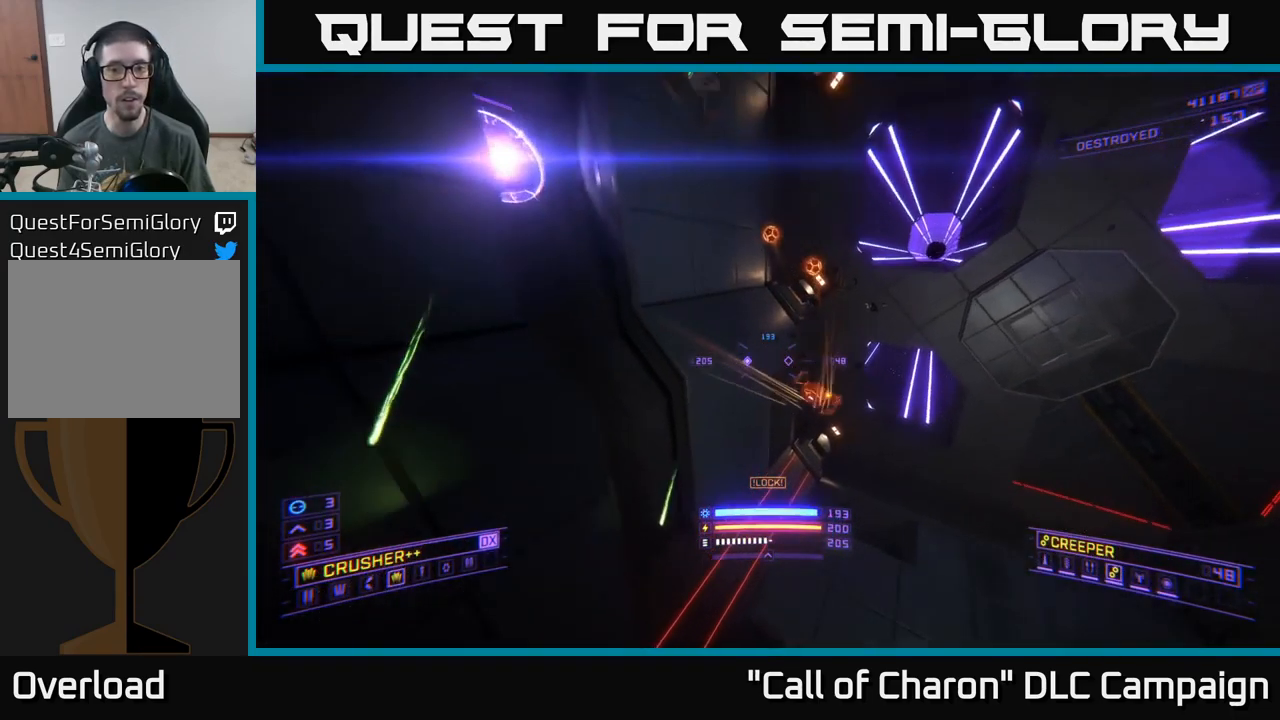
{"buttons": ["X"], "left_stick": "up-right", "right_stick": "center", "events": [[33, "X", "up"], [83, "right_stick", "right"], [334, "right_stick", "center"], [384, "R2", "down"], [467, "X", "down"], [500, "R2", "up"]]}
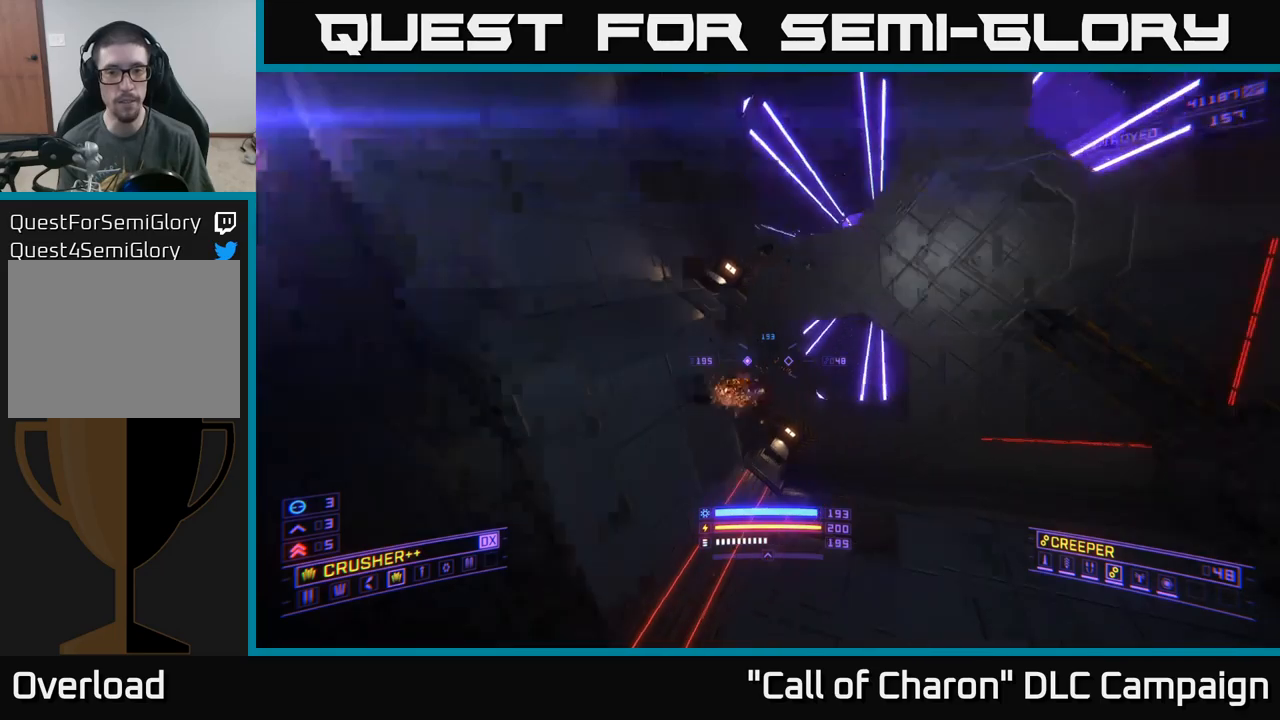
{"buttons": [], "left_stick": "right", "right_stick": "center", "events": [[150, "X", "up"], [150, "right_stick", "down-left"], [250, "right_stick", "left"], [267, "left_stick", "up"], [484, "right_stick", "center"], [500, "left_stick", "right"]]}
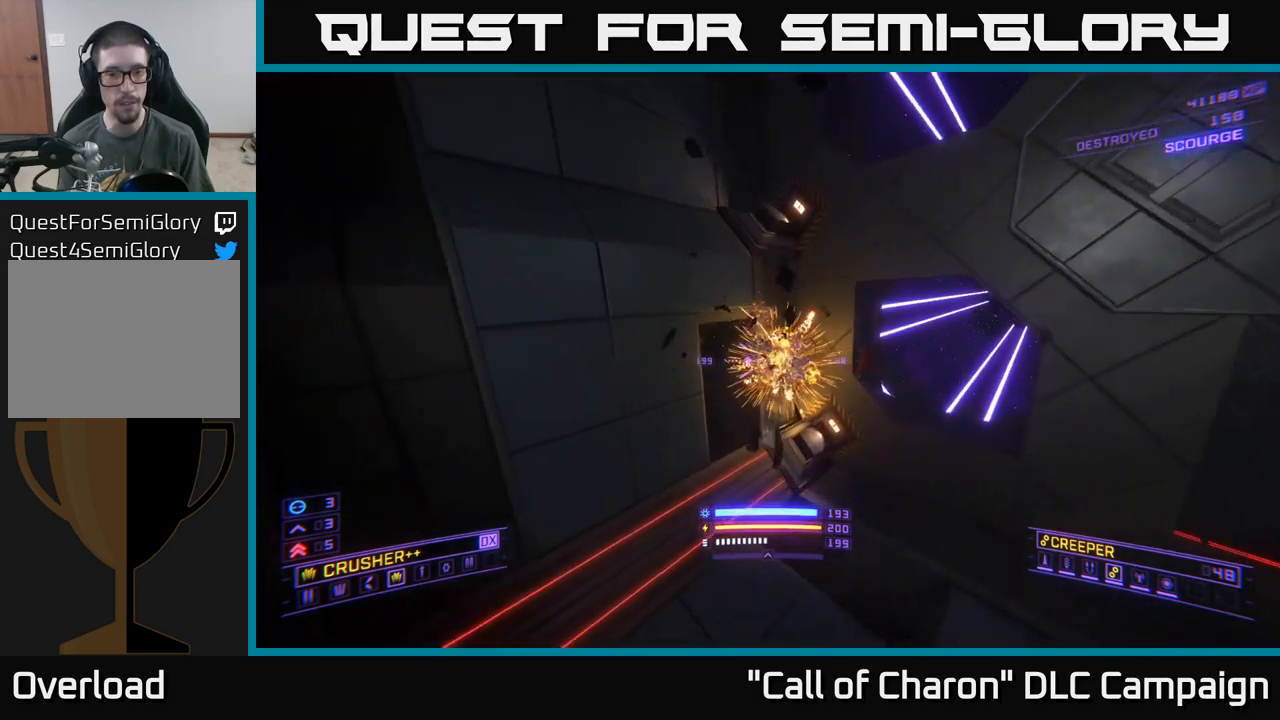
{"buttons": ["X"], "left_stick": "right", "right_stick": "down-left", "events": [[17, "R3", "down"], [117, "left_stick", "center"], [134, "right_stick", "down-left"], [267, "left_stick", "down-right"], [350, "left_stick", "right"], [434, "R3", "up"], [484, "X", "down"]]}
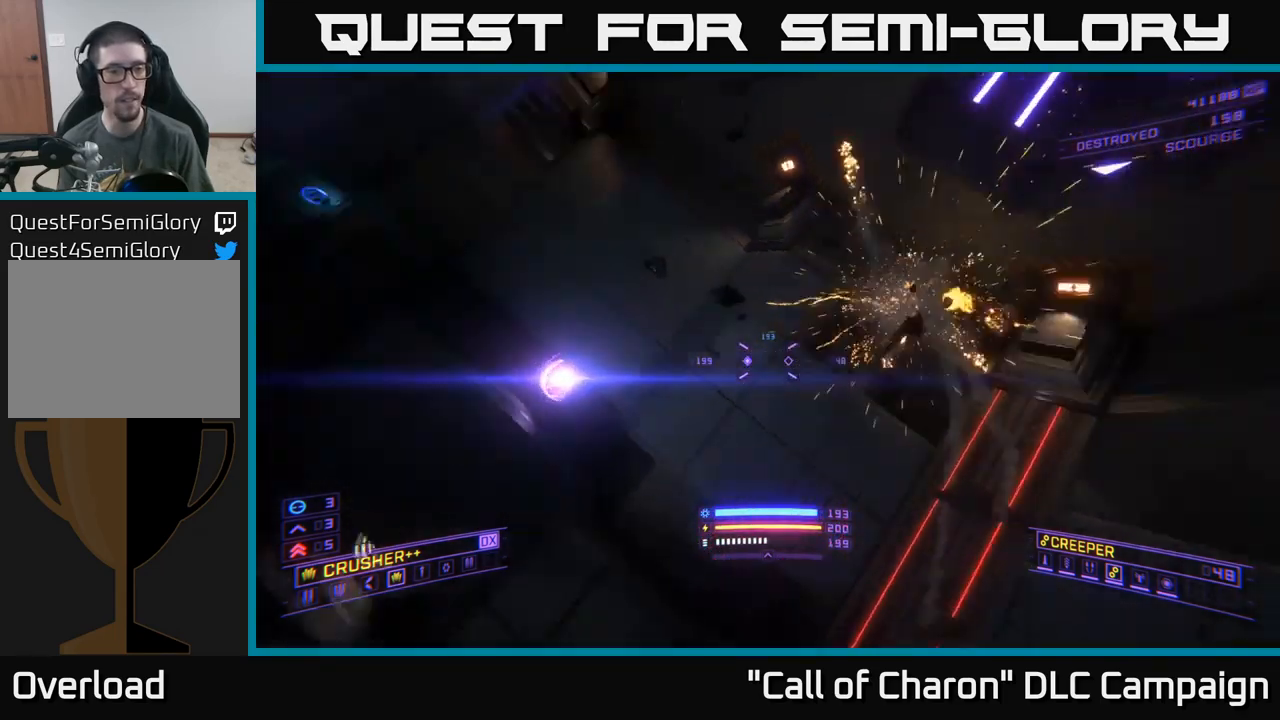
{"buttons": [], "left_stick": "up", "right_stick": "left", "events": [[150, "right_stick", "center"], [200, "X", "up"], [300, "right_stick", "left"], [384, "left_stick", "up"]]}
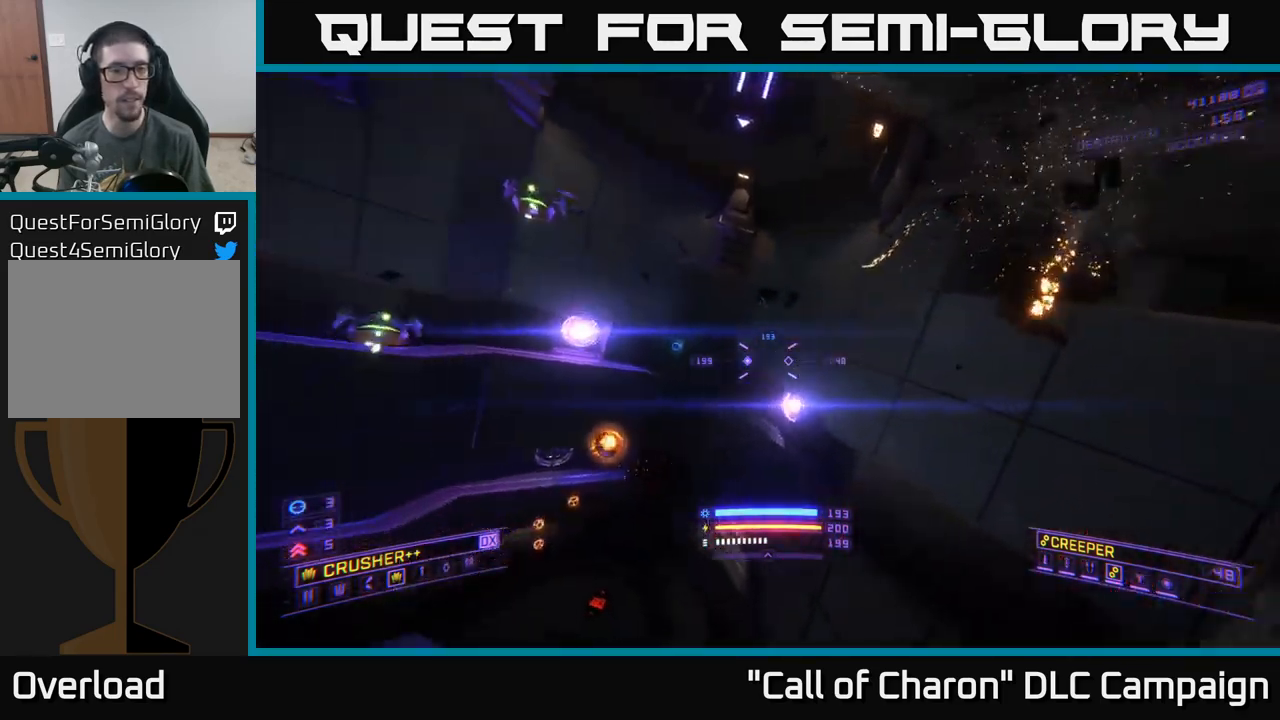
{"buttons": ["A"], "left_stick": "up", "right_stick": "up", "events": [[84, "X", "down"], [84, "right_stick", "center"], [217, "left_stick", "up-right"], [234, "X", "up"], [267, "right_stick", "up"], [417, "left_stick", "up"], [467, "A", "down"]]}
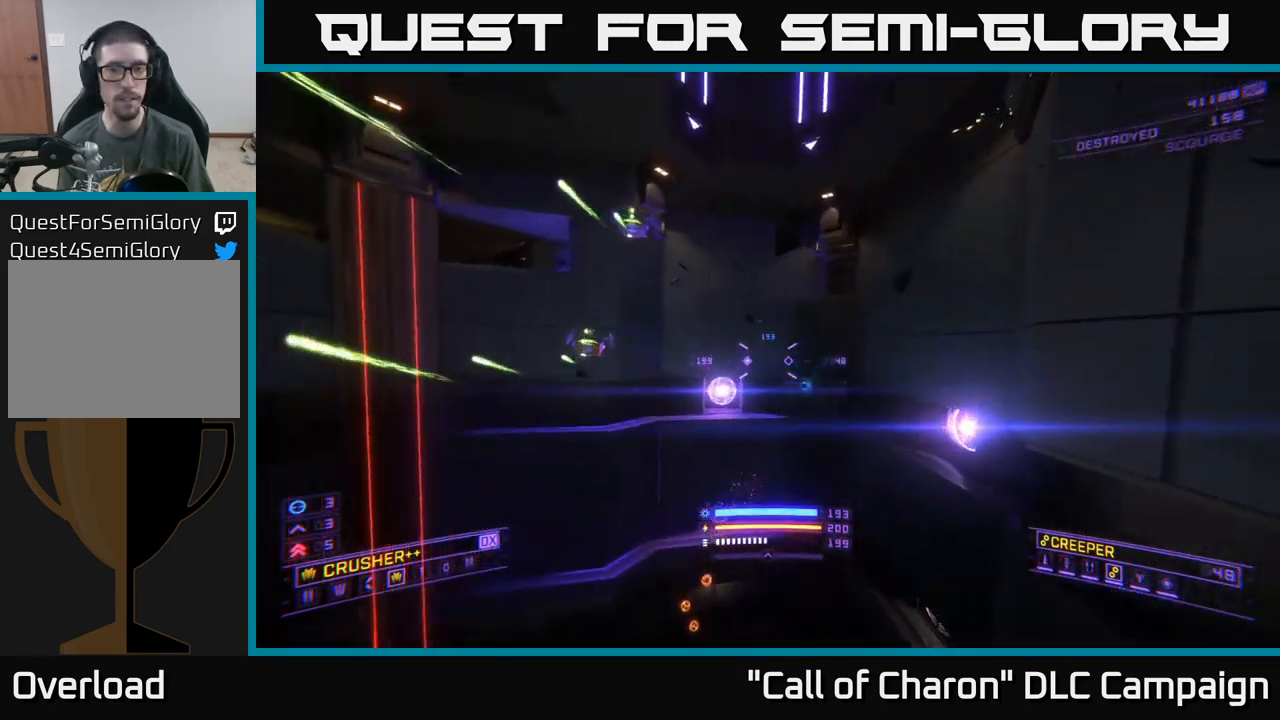
{"buttons": ["X"], "left_stick": "up", "right_stick": "down-right", "events": [[34, "right_stick", "center"], [150, "left_stick", "center"], [200, "A", "up"], [284, "right_stick", "down"], [350, "left_stick", "up"], [467, "X", "down"], [500, "right_stick", "down-right"]]}
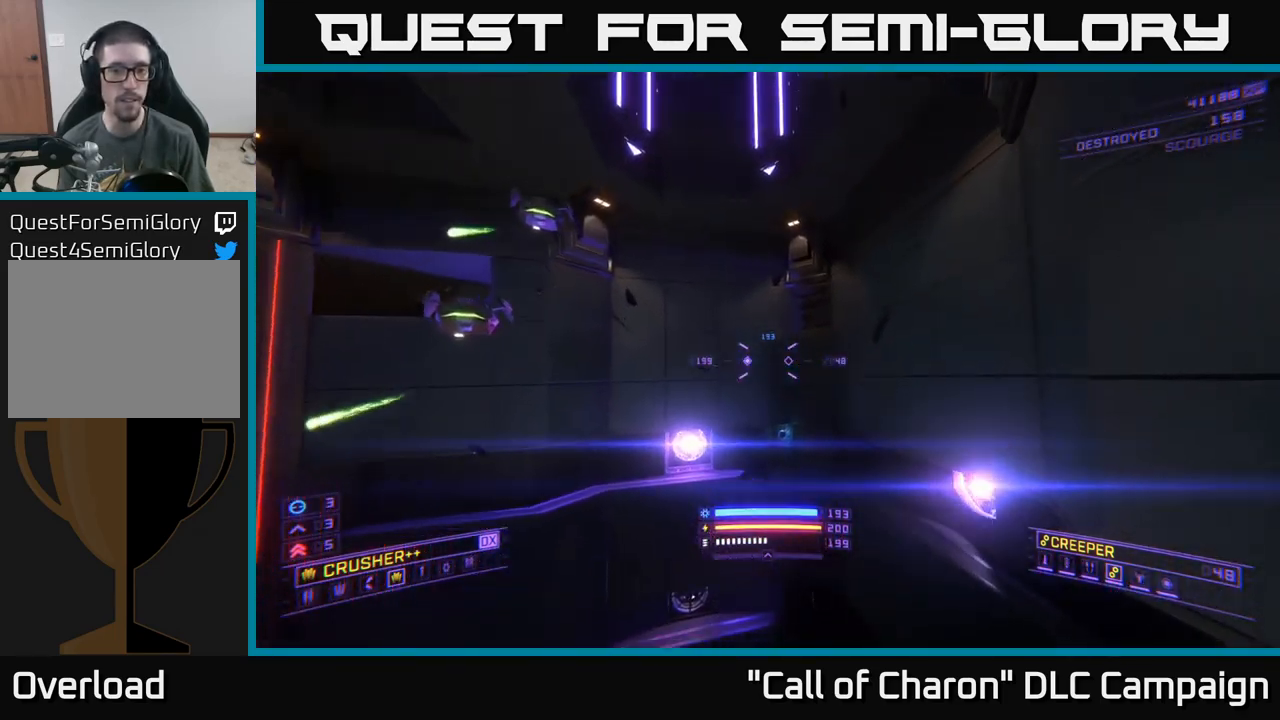
{"buttons": ["X"], "left_stick": "up-left", "right_stick": "down", "events": [[67, "left_stick", "up-left"], [284, "right_stick", "center"], [500, "right_stick", "down"]]}
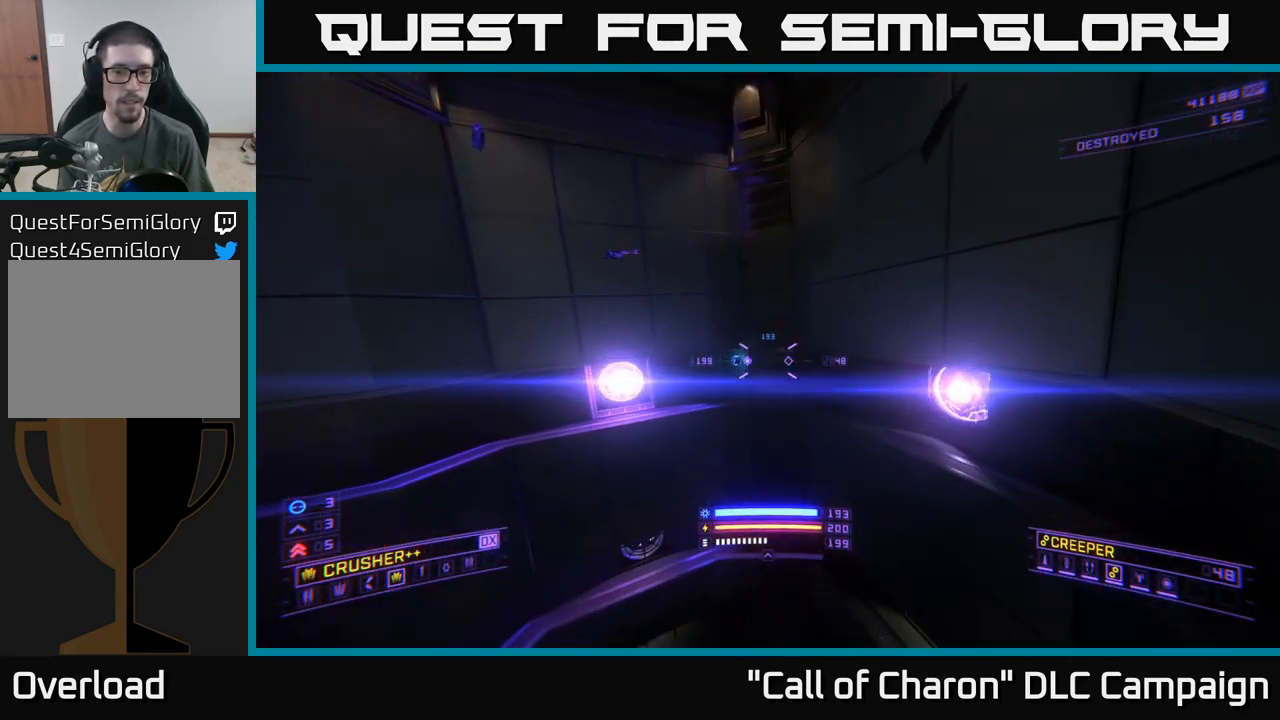
{"buttons": ["X"], "left_stick": "up-left", "right_stick": "up-right", "events": [[34, "left_stick", "left"], [200, "left_stick", "up-right"], [250, "right_stick", "center"], [434, "right_stick", "up-right"], [500, "left_stick", "up-left"]]}
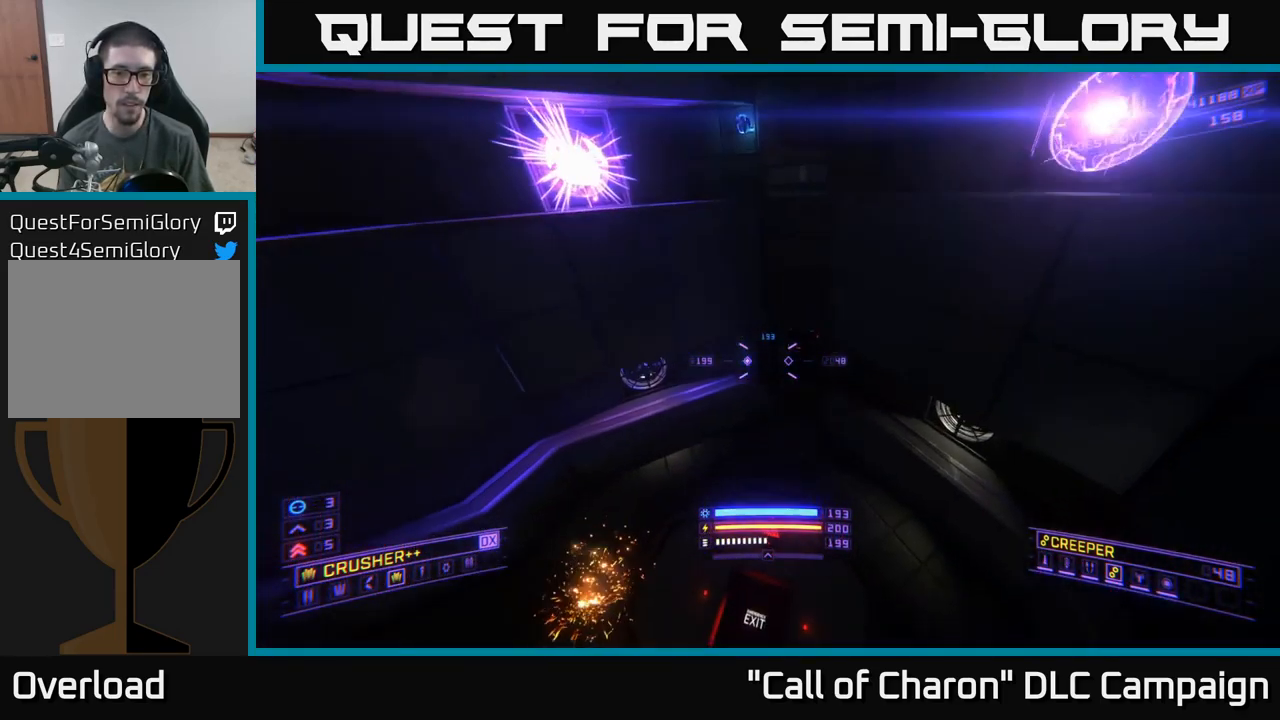
{"buttons": ["R2"], "left_stick": "up", "right_stick": "center", "events": [[17, "X", "up"], [67, "R2", "down"], [117, "right_stick", "center"], [150, "R2", "up"], [300, "right_stick", "up"], [434, "R2", "down"], [467, "right_stick", "center"], [484, "left_stick", "up"]]}
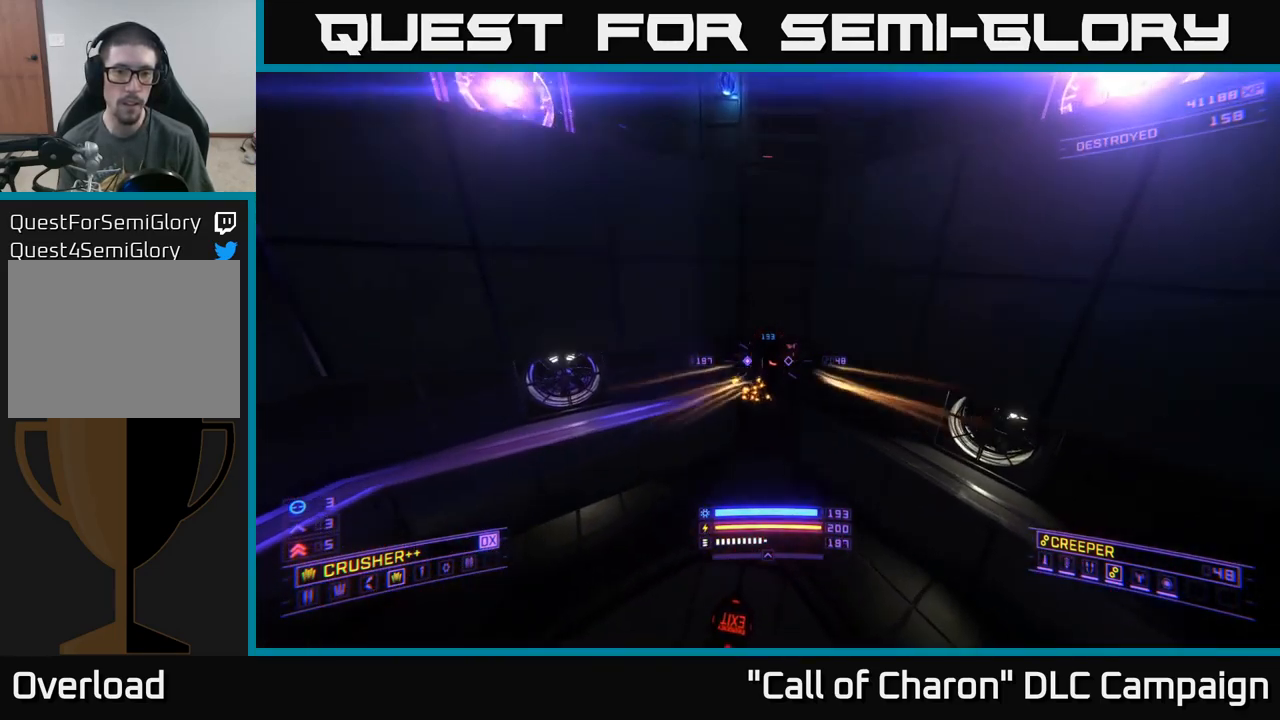
{"buttons": ["L3"], "left_stick": "up", "right_stick": "center", "events": [[34, "R2", "up"], [34, "left_stick", "up-right"], [167, "right_stick", "down-right"], [184, "left_stick", "up"], [217, "L3", "down"], [250, "R2", "down"], [250, "X", "down"], [267, "right_stick", "center"], [284, "left_stick", "center"], [384, "R2", "up"], [450, "left_stick", "up"], [484, "X", "up"]]}